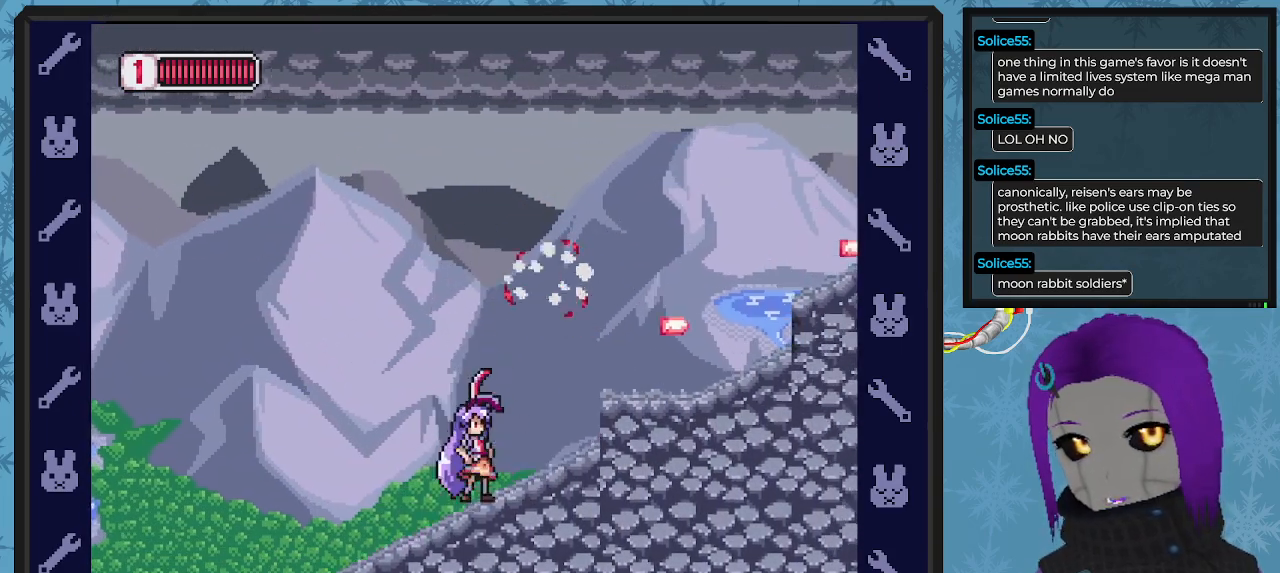
Gameplay with a controller (Xbox layout); each line is a JSON object with the inputs held at the frame after it. "events" lists button and stick changes between this image and that frame as [ms after this image, input, new state], when the widget could be followed in between. Not read: right_stick.
{"buttons": ["A", "DPAD_RIGHT"], "left_stick": "center", "events": [[367, "A", "down"]]}
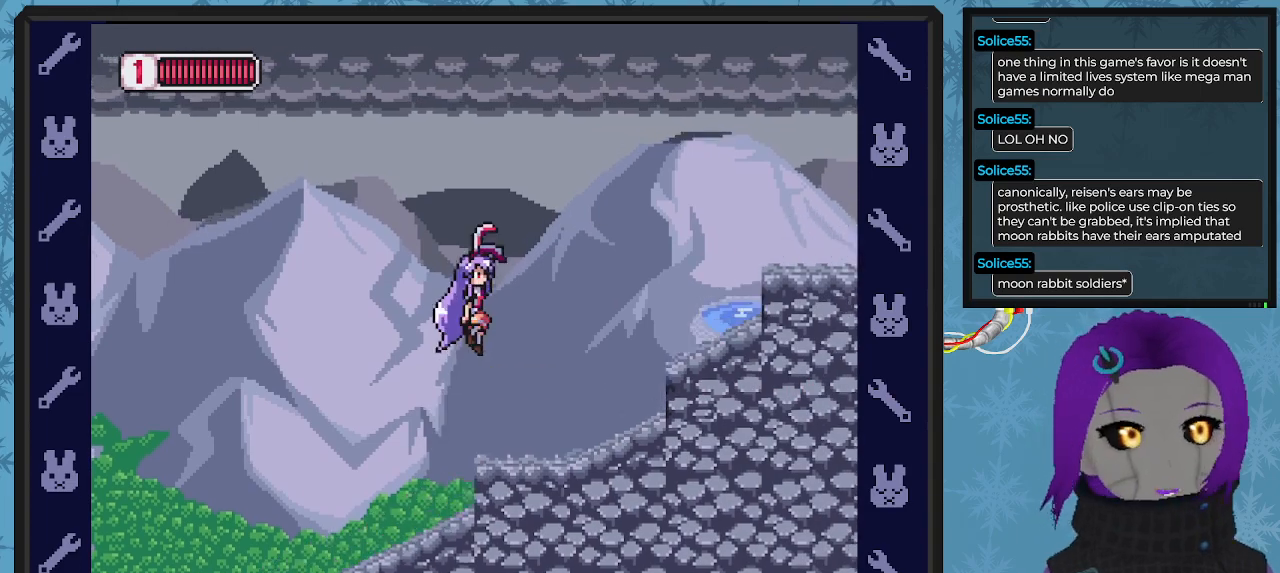
{"buttons": ["X"], "left_stick": "center", "events": [[67, "X", "down"], [100, "A", "up"], [233, "DPAD_RIGHT", "up"]]}
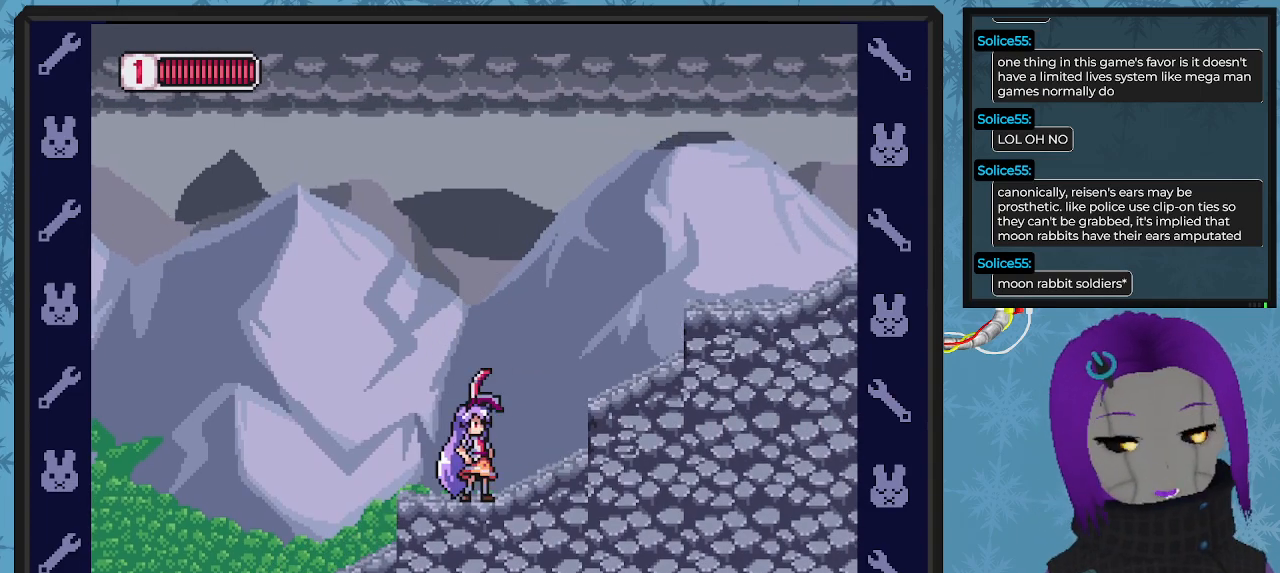
{"buttons": ["X", "DPAD_RIGHT"], "left_stick": "center", "events": [[133, "DPAD_RIGHT", "down"], [233, "A", "down"], [400, "A", "up"]]}
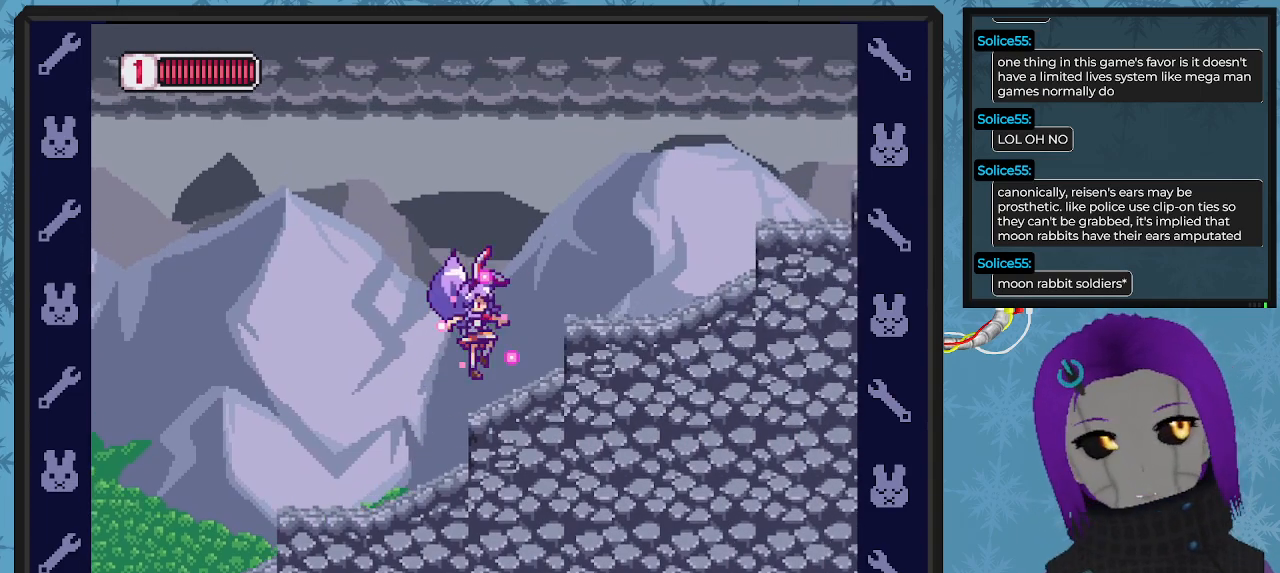
{"buttons": ["A", "X", "DPAD_RIGHT"], "left_stick": "center", "events": [[100, "DPAD_RIGHT", "up"], [433, "A", "down"], [500, "DPAD_RIGHT", "down"]]}
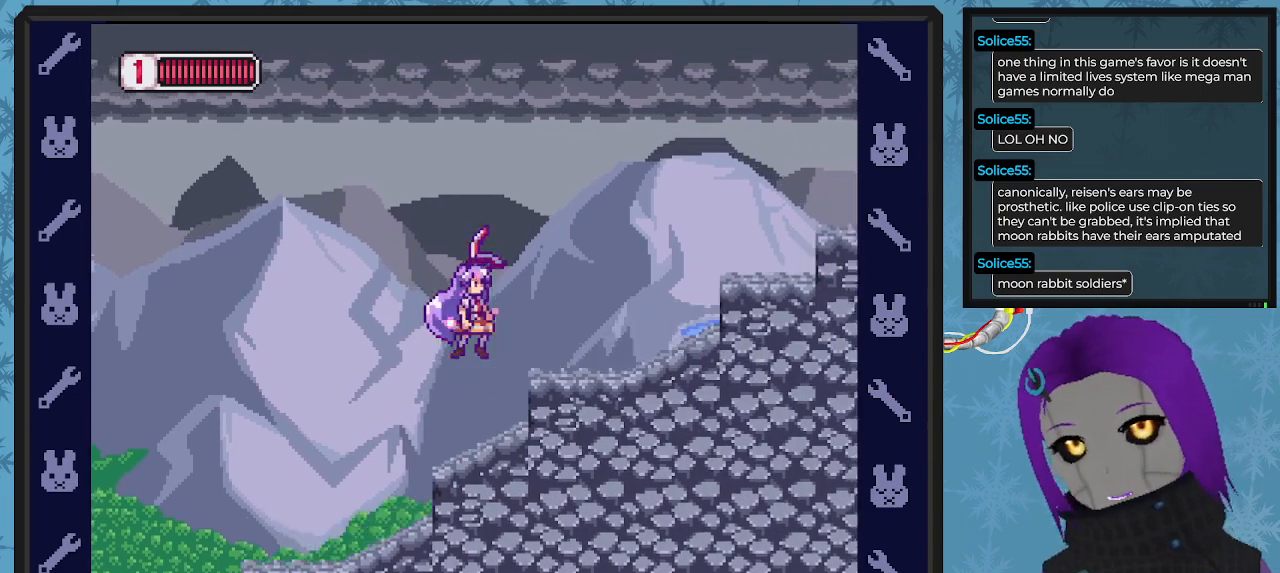
{"buttons": ["X", "DPAD_RIGHT"], "left_stick": "center", "events": [[100, "A", "up"], [267, "DPAD_RIGHT", "up"], [500, "DPAD_RIGHT", "down"]]}
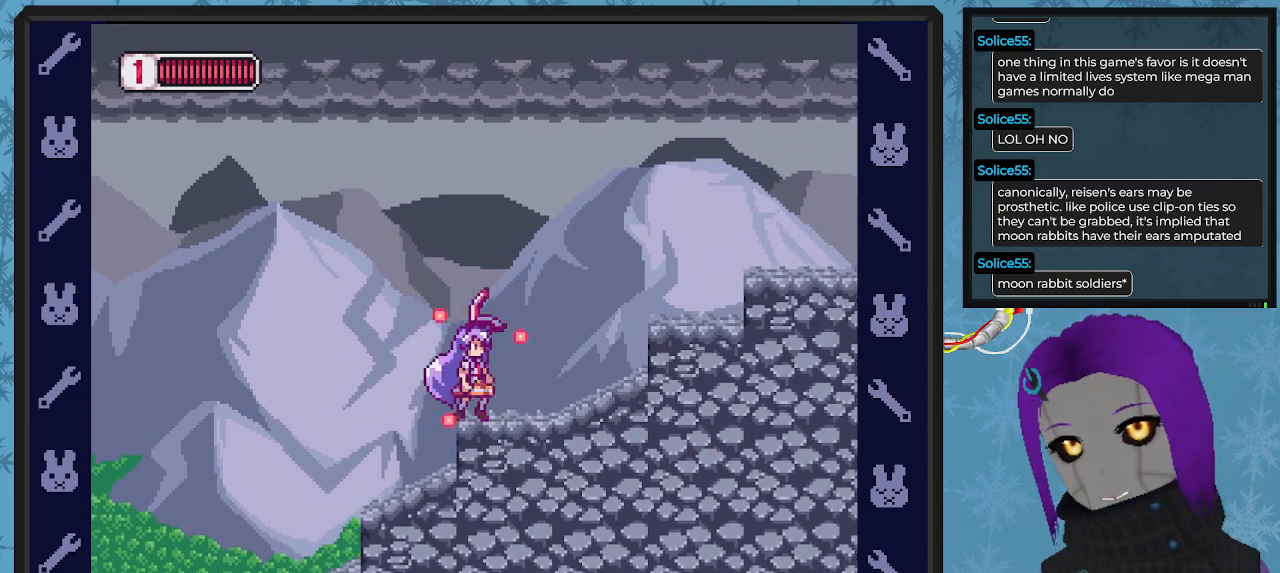
{"buttons": ["X"], "left_stick": "center", "events": [[333, "DPAD_RIGHT", "up"]]}
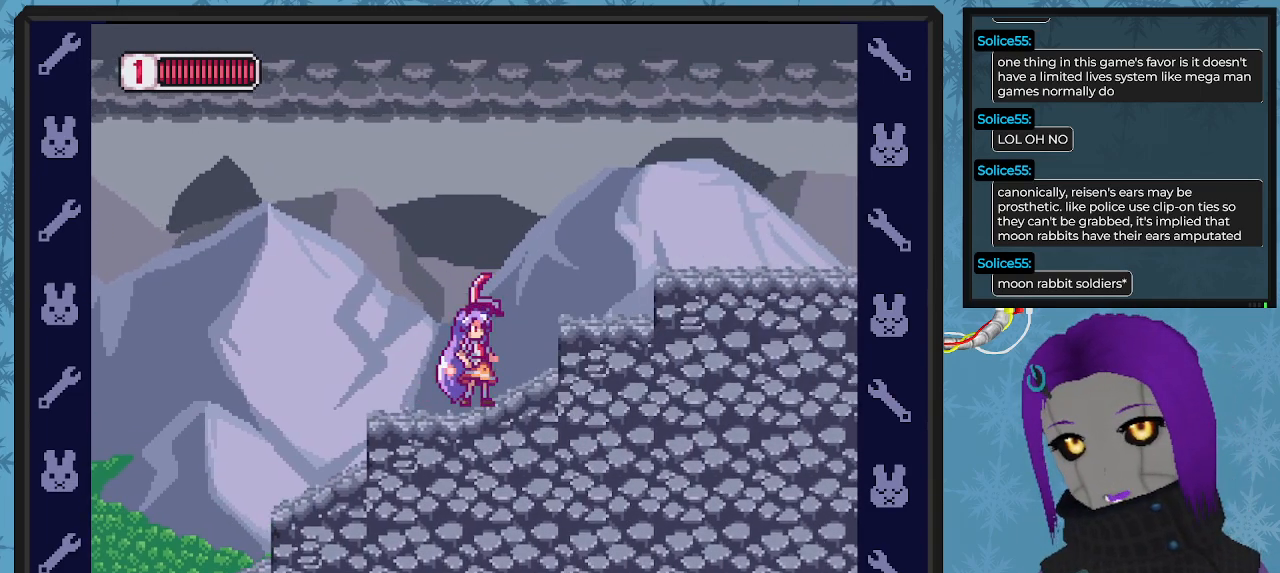
{"buttons": ["X"], "left_stick": "center", "events": [[133, "A", "down"], [133, "DPAD_RIGHT", "down"], [367, "A", "up"], [400, "DPAD_RIGHT", "up"]]}
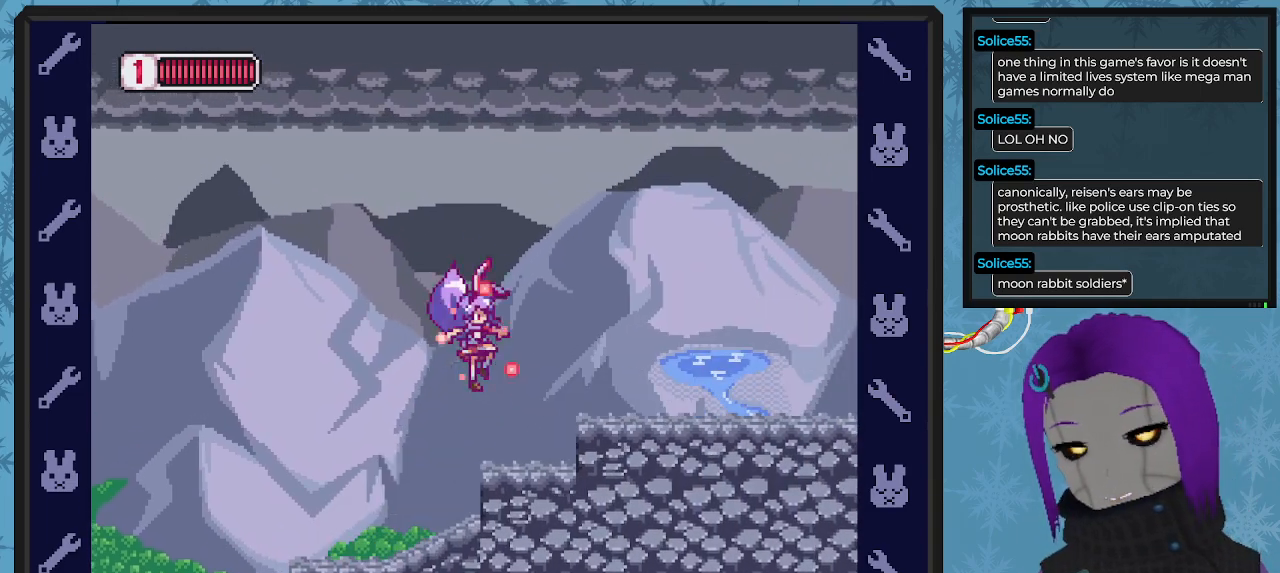
{"buttons": ["X", "DPAD_RIGHT"], "left_stick": "center", "events": [[167, "DPAD_RIGHT", "down"], [300, "A", "down"], [467, "A", "up"]]}
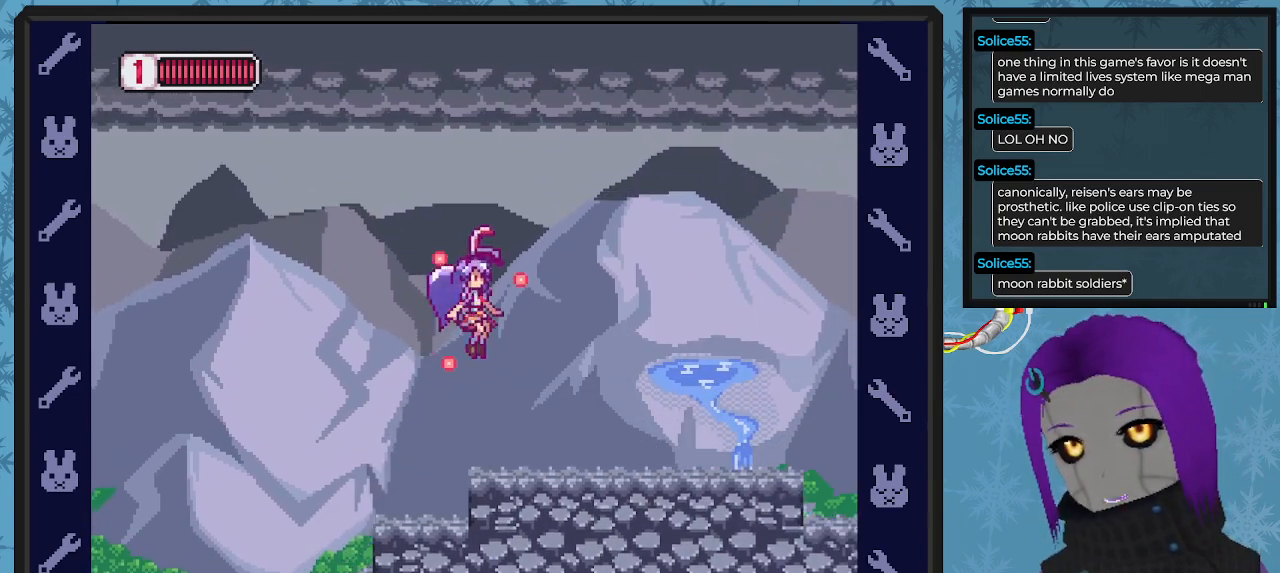
{"buttons": ["X", "DPAD_RIGHT"], "left_stick": "center", "events": [[400, "X", "up"], [467, "DPAD_DOWN", "down"], [467, "X", "down"], [500, "DPAD_DOWN", "up"]]}
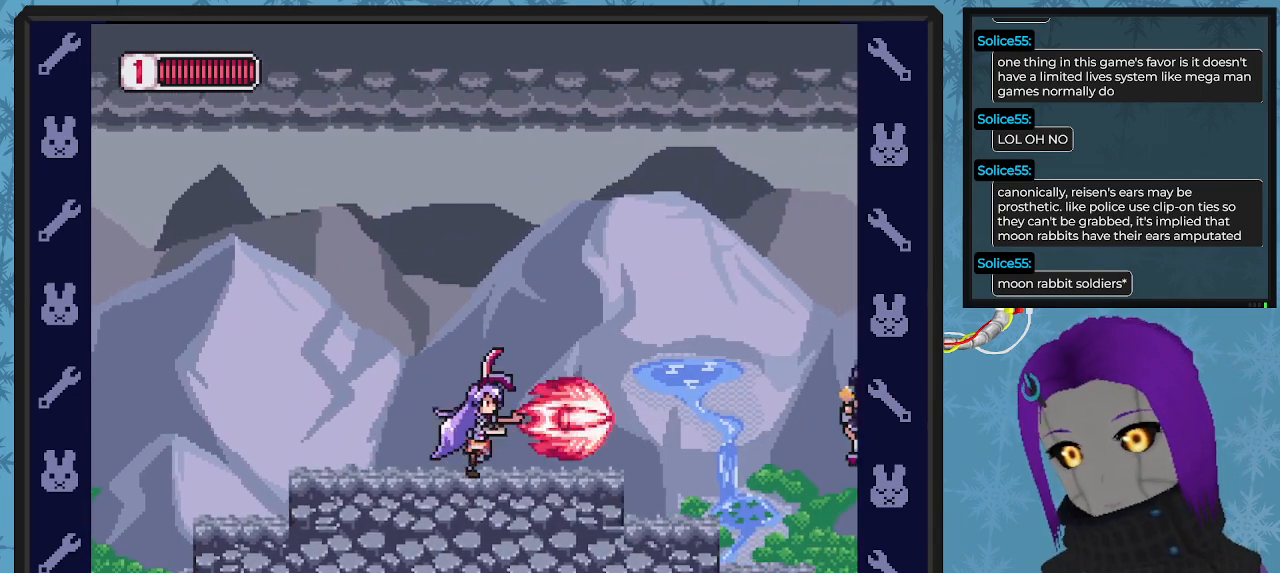
{"buttons": ["X"], "left_stick": "center", "events": [[33, "X", "up"], [100, "X", "down"], [167, "X", "up"], [200, "X", "down"], [267, "DPAD_RIGHT", "up"], [300, "X", "up"], [367, "X", "down"], [433, "X", "up"], [500, "X", "down"]]}
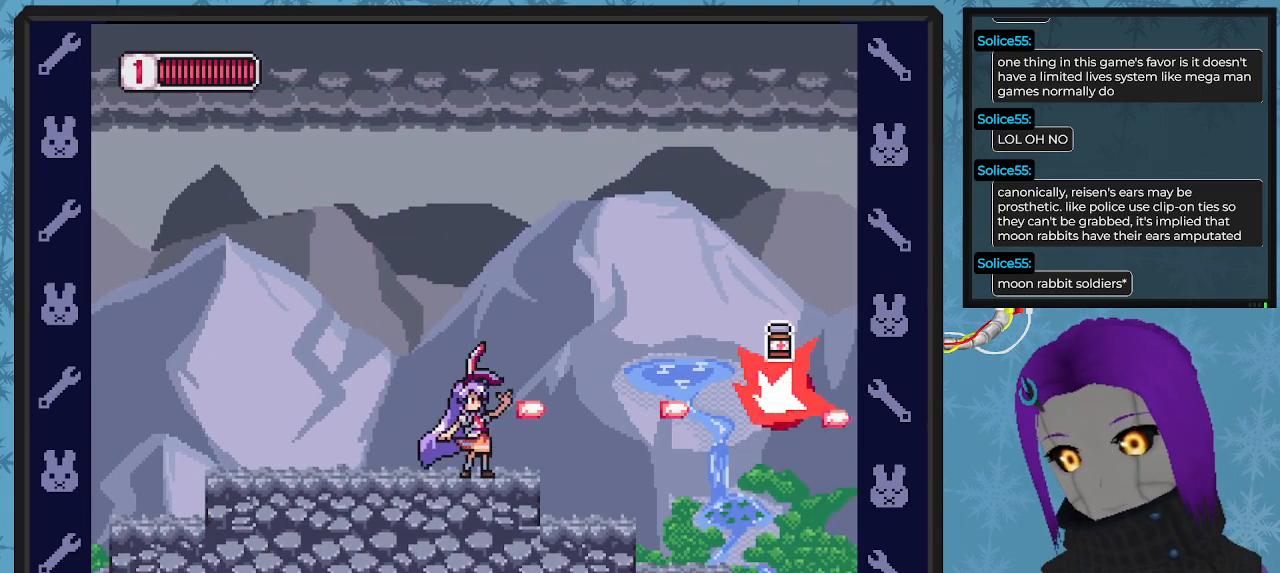
{"buttons": ["X", "DPAD_RIGHT"], "left_stick": "center", "events": [[67, "X", "up"], [133, "X", "down"], [200, "DPAD_RIGHT", "down"], [200, "X", "up"], [367, "X", "down"]]}
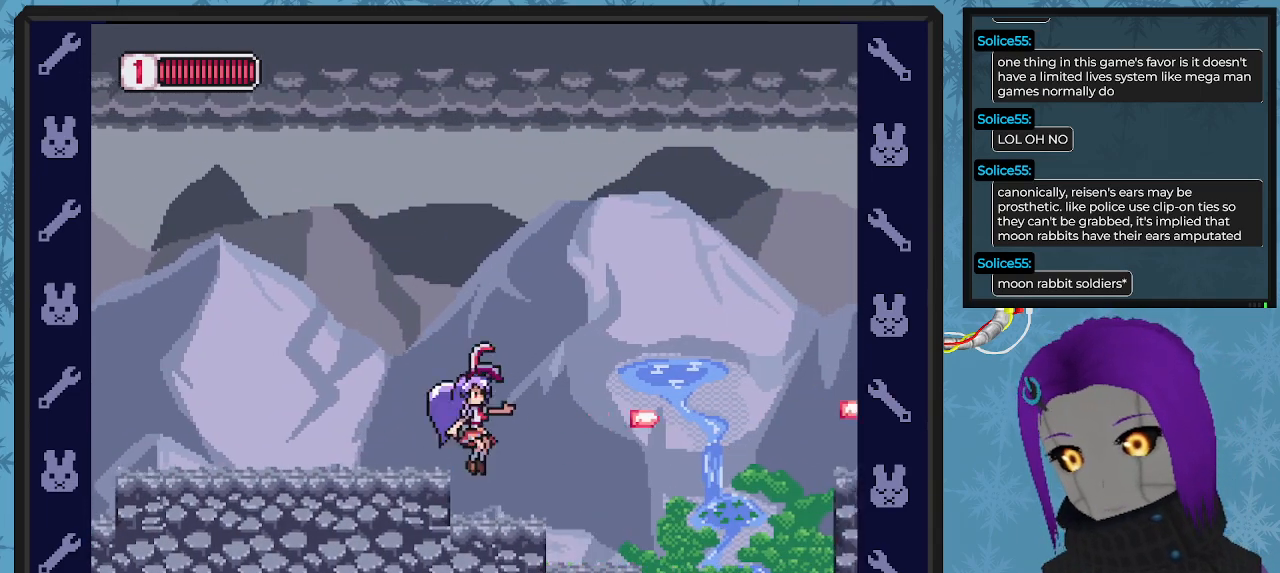
{"buttons": ["X", "DPAD_RIGHT"], "left_stick": "center", "events": []}
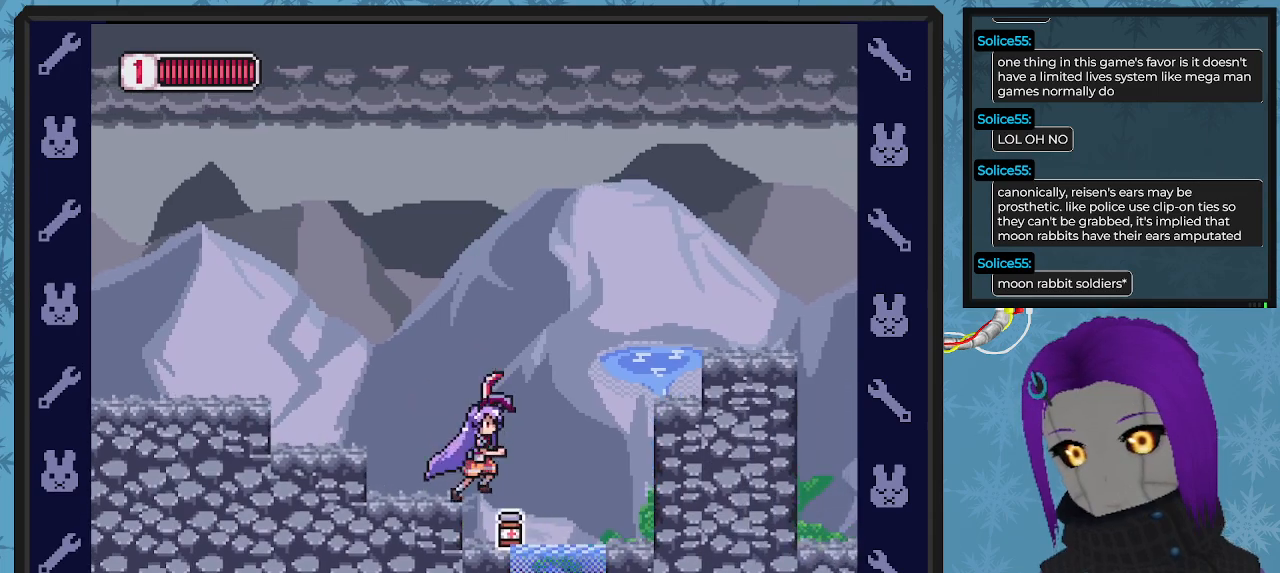
{"buttons": ["A", "X", "DPAD_RIGHT"], "left_stick": "center", "events": [[67, "DPAD_RIGHT", "up"], [367, "A", "down"], [367, "DPAD_RIGHT", "down"]]}
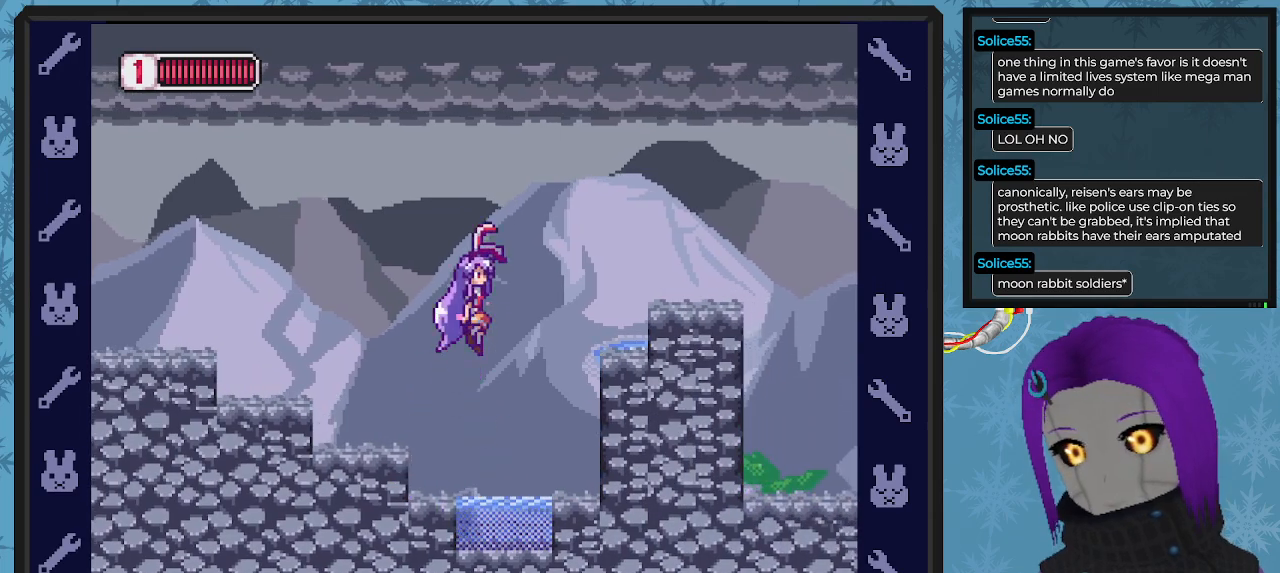
{"buttons": ["X"], "left_stick": "center", "events": [[233, "A", "up"], [500, "DPAD_RIGHT", "up"]]}
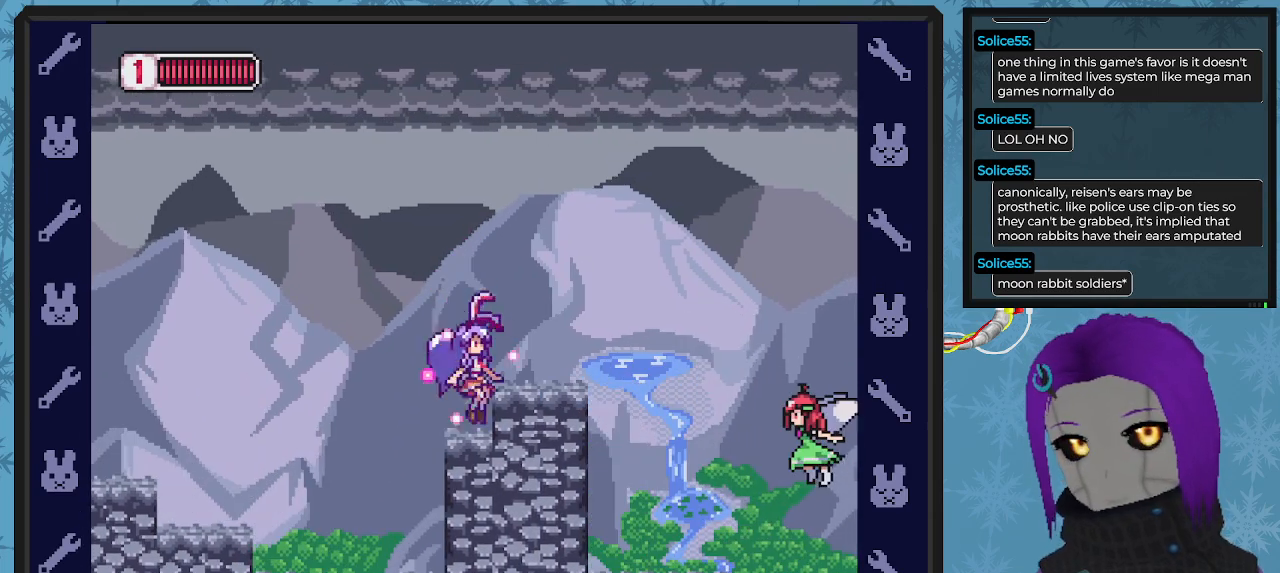
{"buttons": ["X"], "left_stick": "center", "events": [[33, "A", "down"], [67, "DPAD_RIGHT", "down"], [167, "A", "up"], [333, "DPAD_RIGHT", "up"]]}
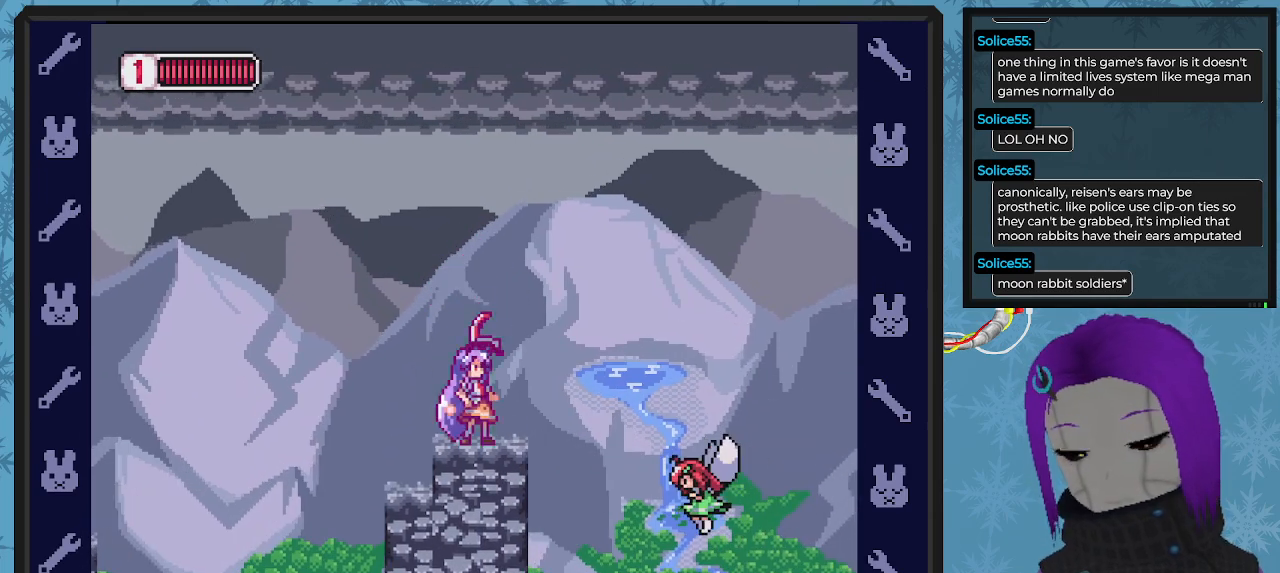
{"buttons": ["X"], "left_stick": "center", "events": [[133, "DPAD_RIGHT", "down"], [500, "DPAD_RIGHT", "up"]]}
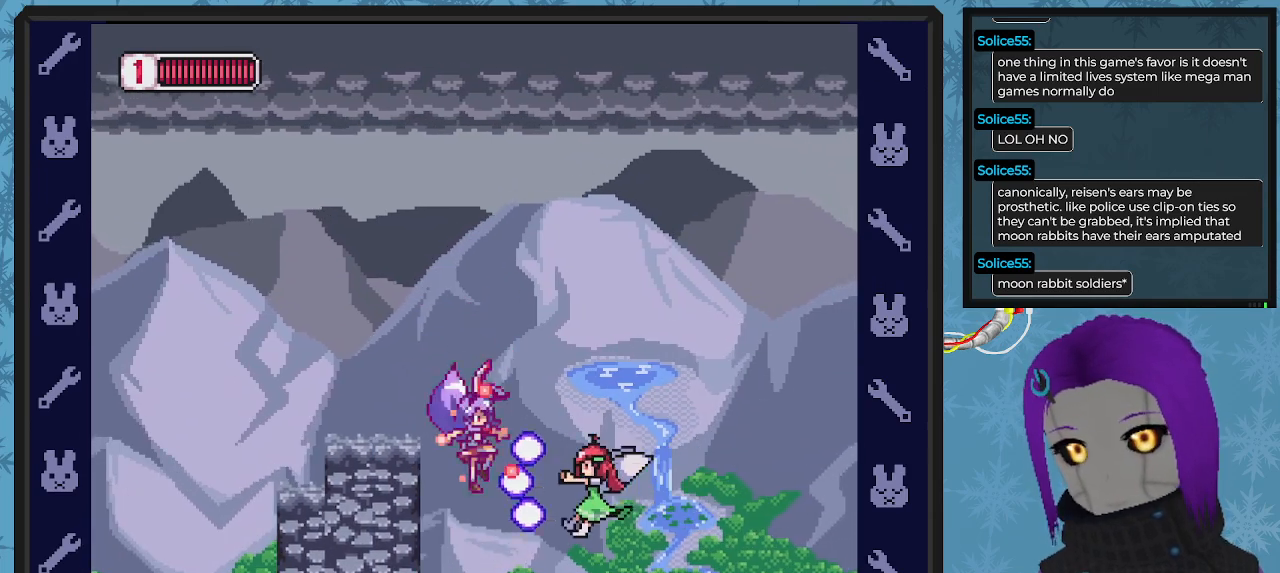
{"buttons": ["X"], "left_stick": "center", "events": [[33, "X", "up"], [100, "X", "down"], [200, "X", "up"], [267, "X", "down"], [367, "X", "up"], [467, "X", "down"]]}
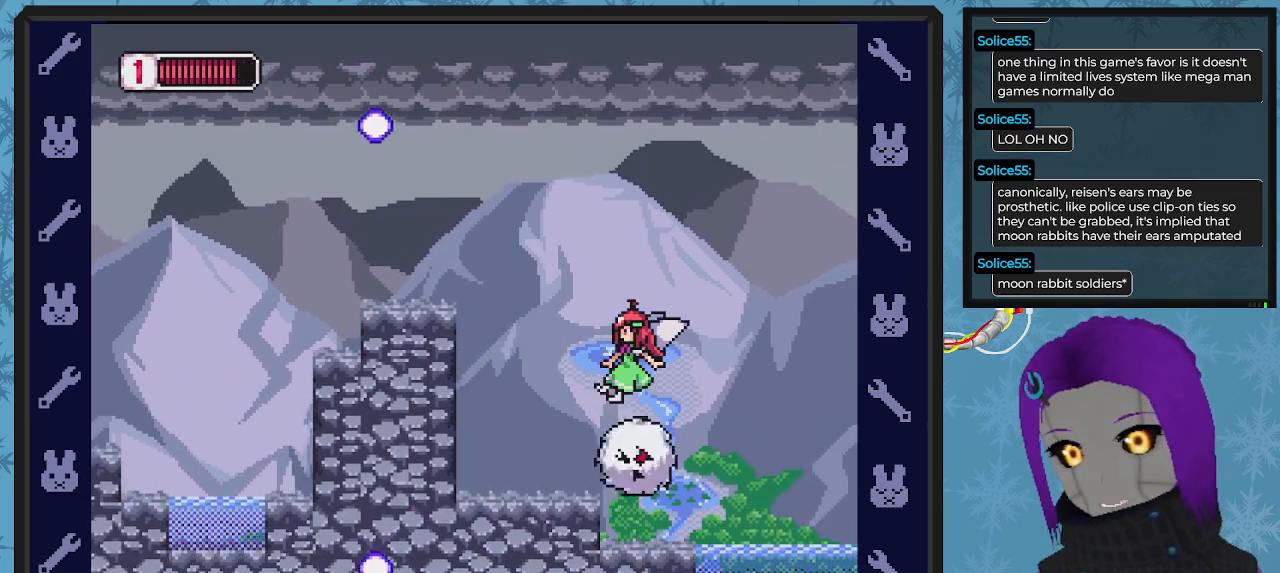
{"buttons": ["X"], "left_stick": "center", "events": [[67, "A", "down"], [67, "DPAD_RIGHT", "down"], [100, "X", "up"], [167, "X", "down"], [200, "A", "up"], [200, "DPAD_RIGHT", "up"], [233, "X", "up"], [300, "X", "down"], [400, "X", "up"], [433, "X", "down"]]}
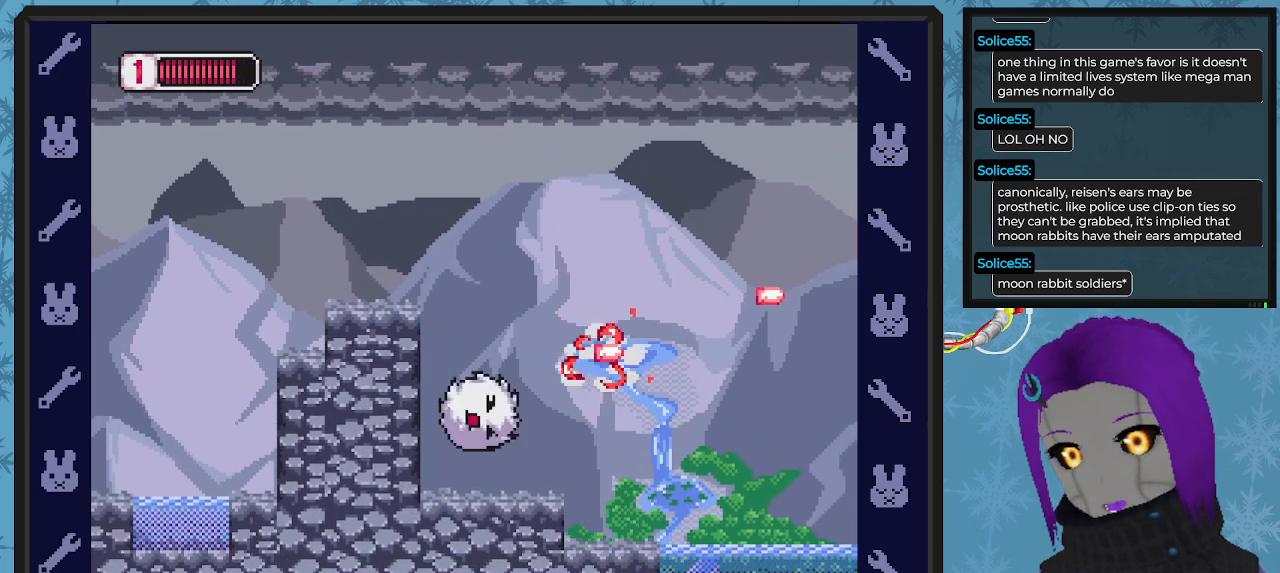
{"buttons": ["X", "DPAD_RIGHT"], "left_stick": "center", "events": [[33, "X", "up"], [167, "X", "down"], [233, "X", "up"], [333, "X", "down"], [367, "X", "up"], [400, "DPAD_RIGHT", "down"], [467, "X", "down"]]}
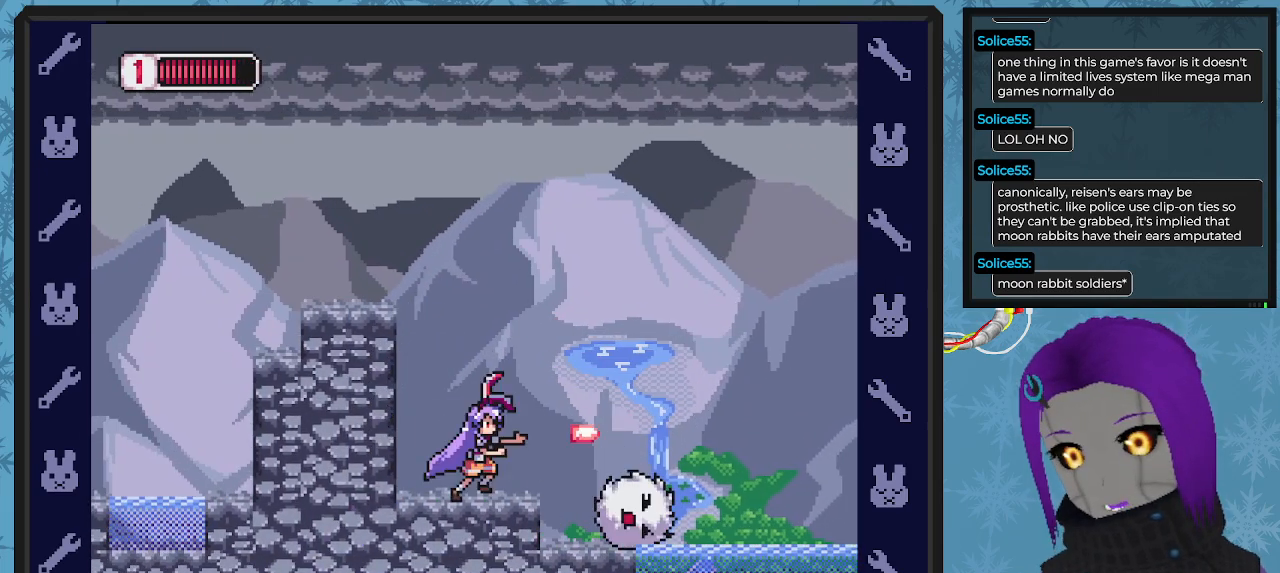
{"buttons": ["DPAD_RIGHT"], "left_stick": "center", "events": [[33, "X", "up"], [100, "X", "down"], [200, "X", "up"], [267, "X", "down"], [333, "X", "up"], [433, "X", "down"], [500, "X", "up"]]}
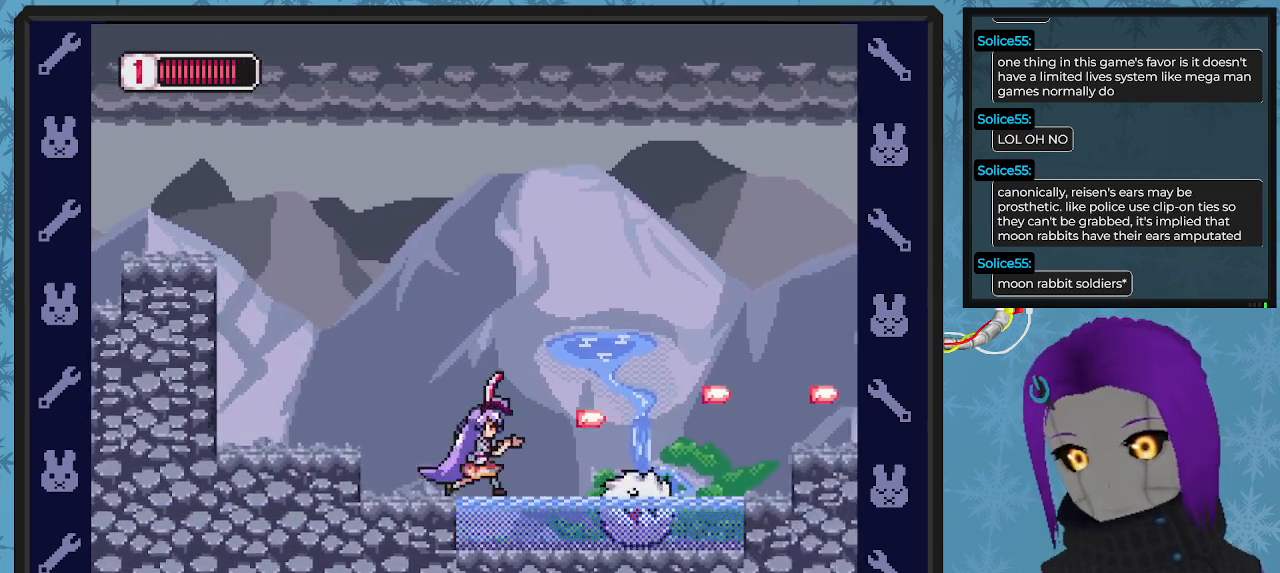
{"buttons": ["DPAD_RIGHT"], "left_stick": "center", "events": [[67, "X", "down"], [167, "X", "up"], [200, "DPAD_RIGHT", "up"], [233, "X", "down"], [300, "DPAD_RIGHT", "down"], [300, "X", "up"], [367, "X", "down"], [467, "X", "up"]]}
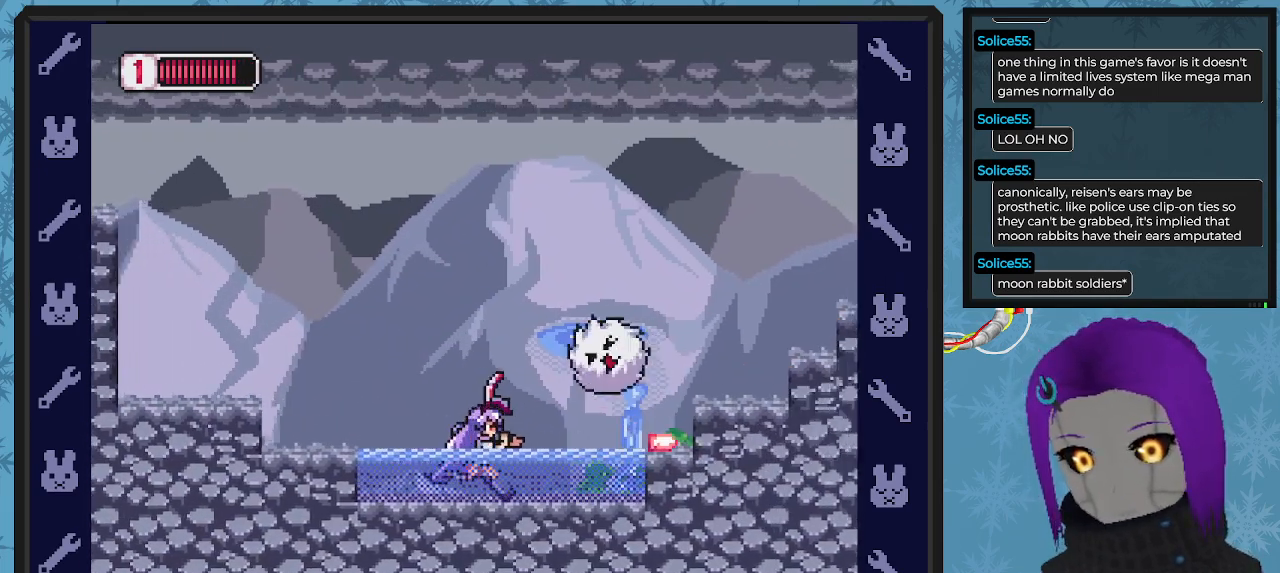
{"buttons": ["DPAD_RIGHT"], "left_stick": "center", "events": [[33, "X", "down"], [133, "X", "up"], [200, "DPAD_RIGHT", "up"], [267, "A", "down"], [267, "DPAD_DOWN", "down"], [267, "DPAD_LEFT", "down"], [333, "A", "up"], [367, "DPAD_DOWN", "up"], [367, "DPAD_LEFT", "up"], [367, "DPAD_RIGHT", "down"], [367, "X", "down"], [467, "X", "up"]]}
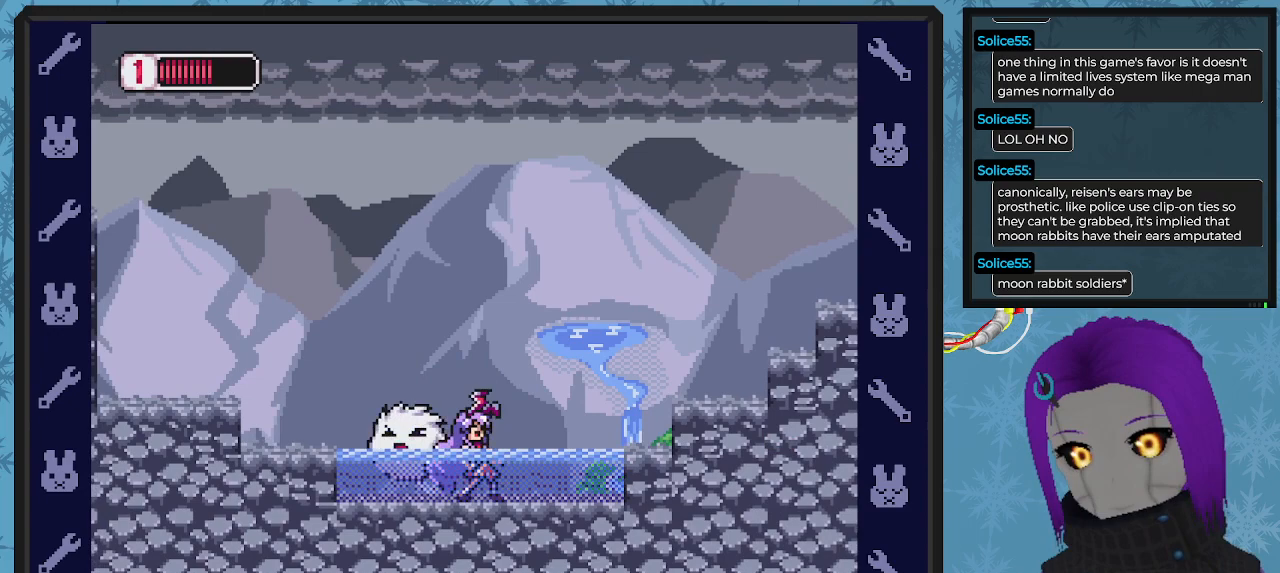
{"buttons": ["X"], "left_stick": "center"}
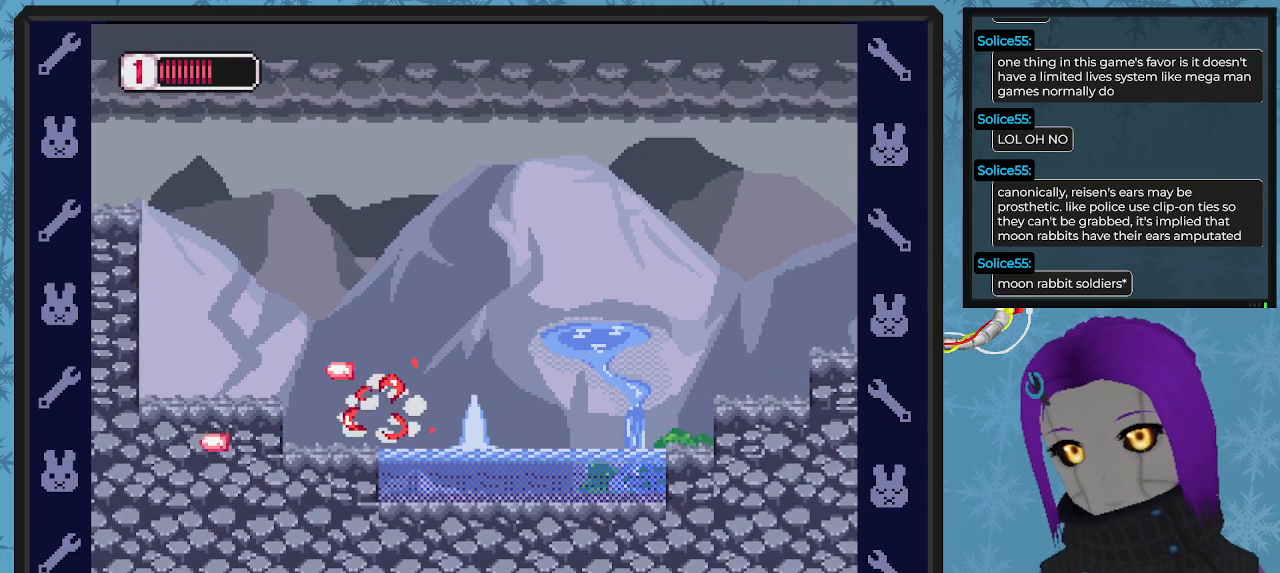
{"buttons": ["DPAD_RIGHT"], "left_stick": "center", "events": [[33, "X", "up"], [133, "DPAD_RIGHT", "down"]]}
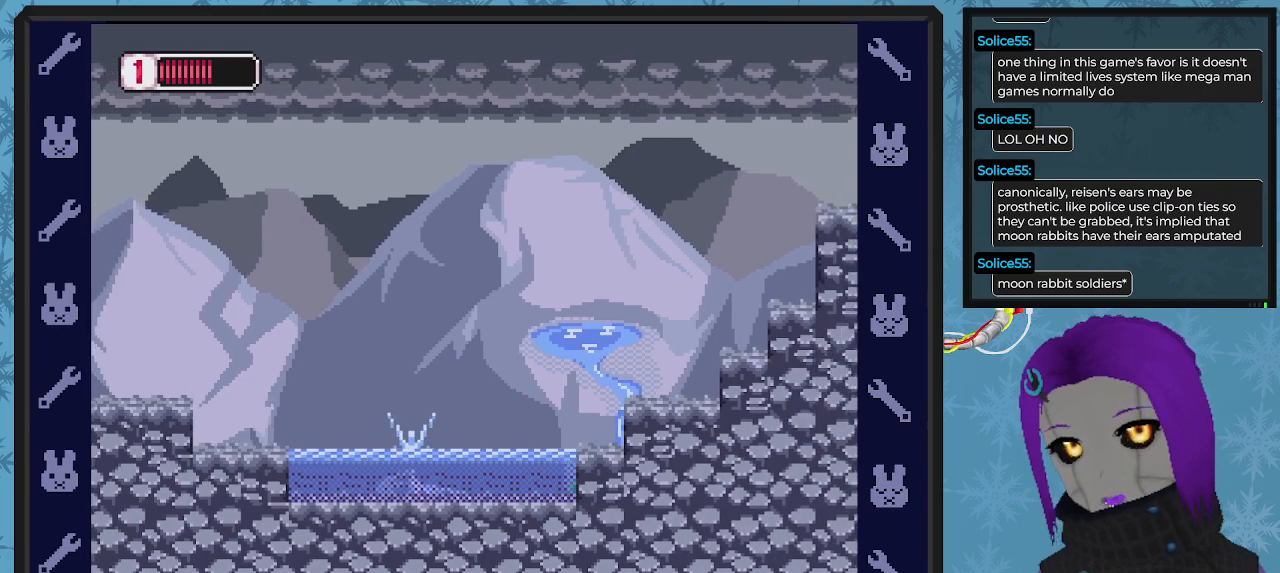
{"buttons": ["X", "DPAD_RIGHT"], "left_stick": "center", "events": [[33, "A", "down"], [167, "X", "down"], [300, "A", "up"]]}
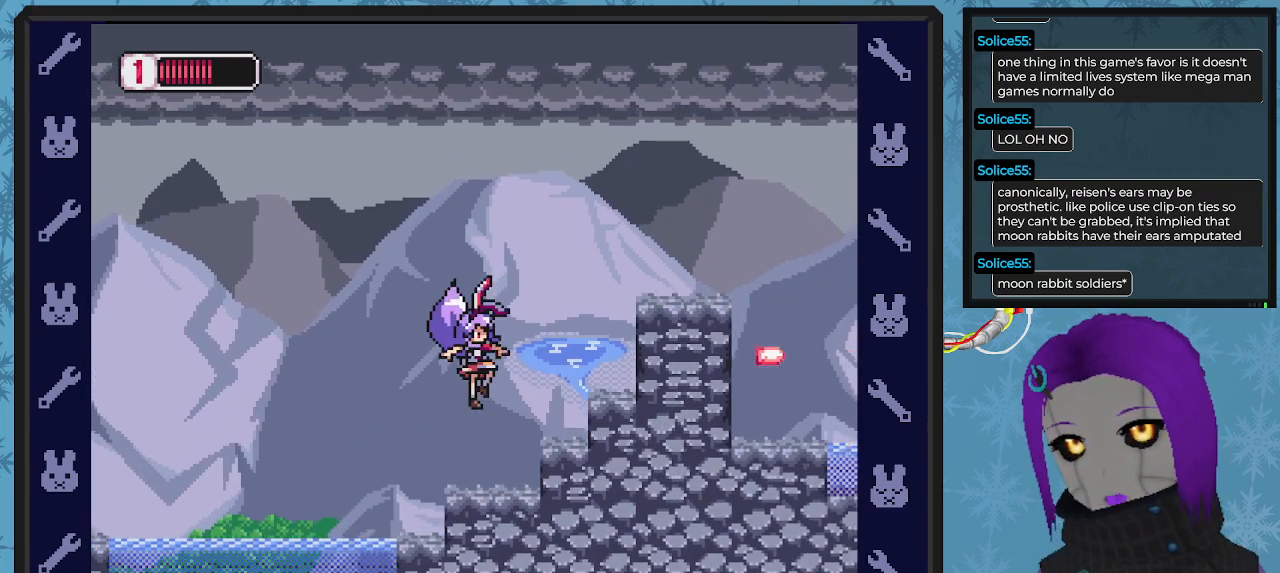
{"buttons": ["X", "DPAD_RIGHT"], "left_stick": "center", "events": [[233, "DPAD_RIGHT", "up"], [333, "A", "down"], [400, "DPAD_RIGHT", "down"], [500, "A", "up"]]}
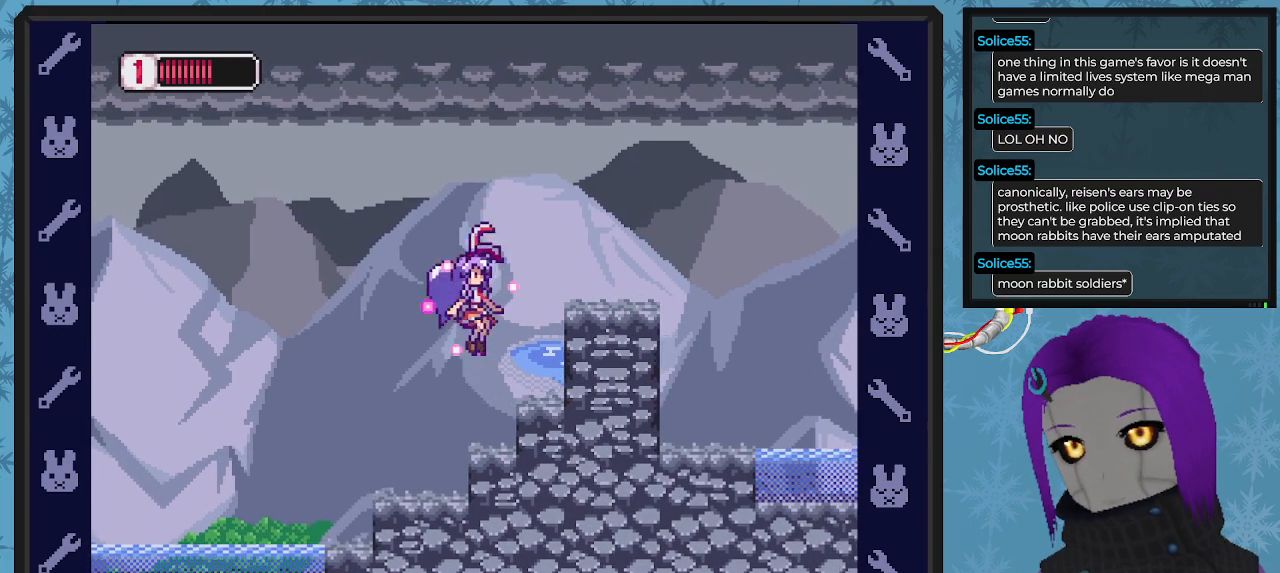
{"buttons": ["X", "DPAD_RIGHT"], "left_stick": "center", "events": [[233, "DPAD_RIGHT", "up"], [300, "A", "down"], [333, "DPAD_RIGHT", "down"], [467, "A", "up"]]}
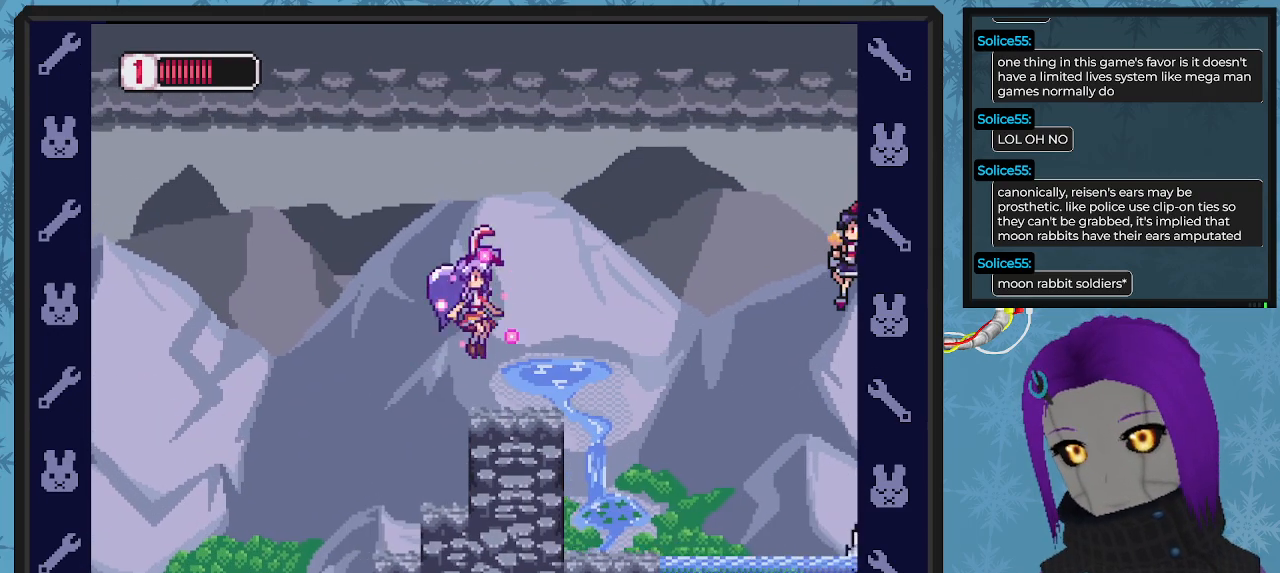
{"buttons": ["X"], "left_stick": "center", "events": [[100, "DPAD_RIGHT", "up"], [367, "A", "down"], [400, "DPAD_RIGHT", "down"], [433, "X", "up"], [467, "A", "up"], [500, "DPAD_RIGHT", "up"], [500, "X", "down"]]}
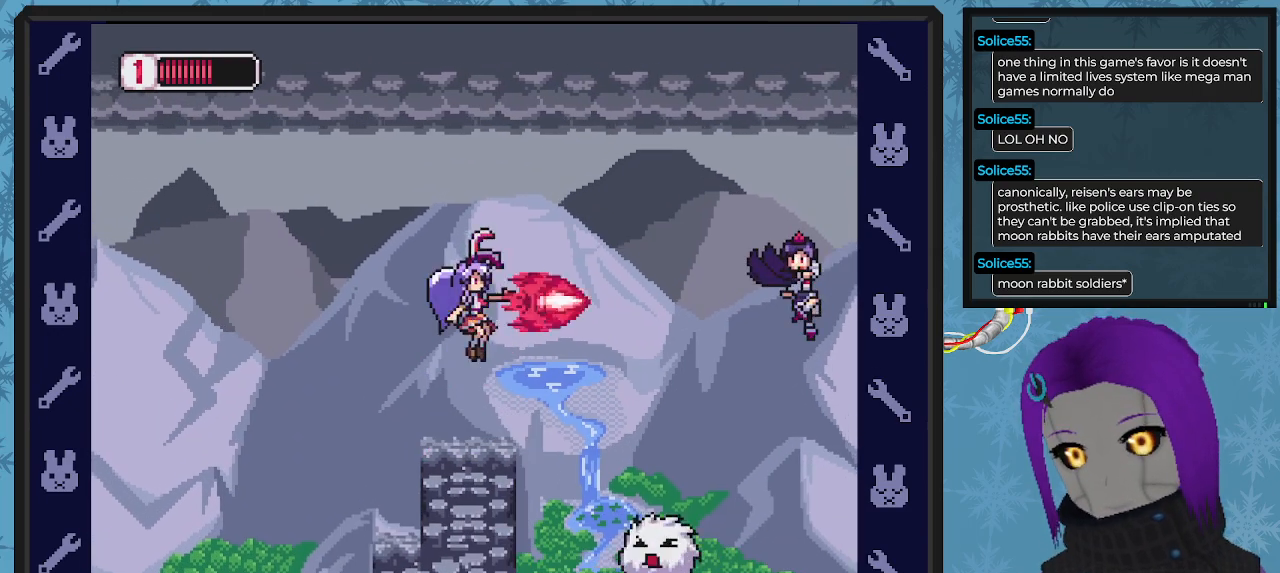
{"buttons": ["A", "X"], "left_stick": "center", "events": [[100, "X", "up"], [167, "X", "down"], [233, "X", "up"], [267, "X", "down"], [367, "X", "up"], [400, "A", "down"], [433, "X", "down"]]}
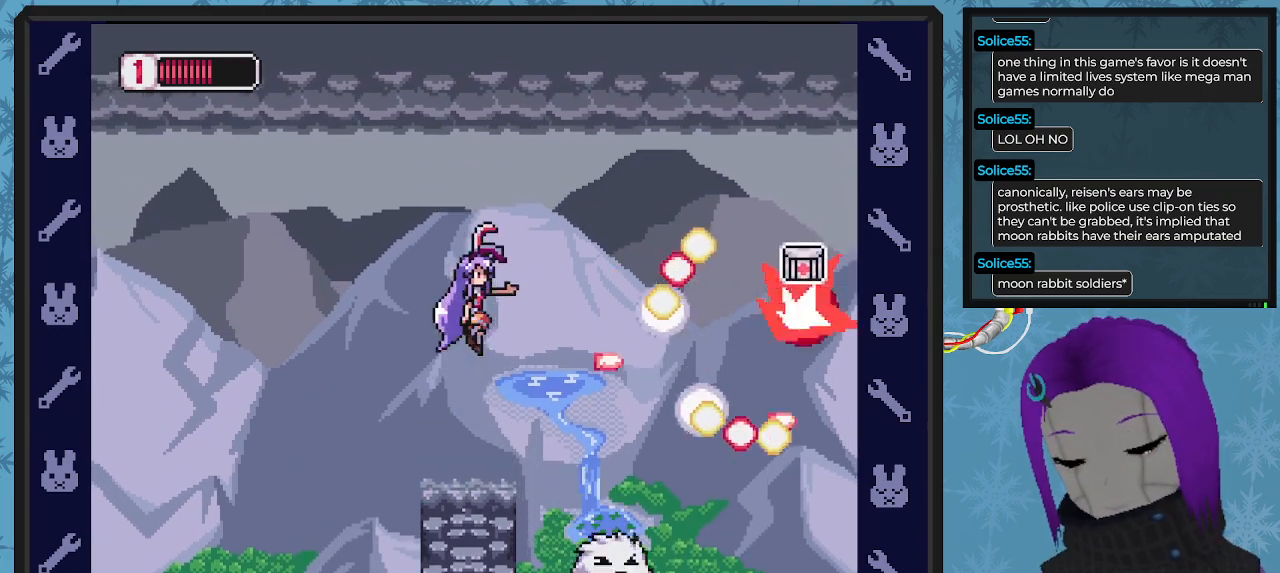
{"buttons": [], "left_stick": "center", "events": [[33, "A", "up"], [33, "X", "up"], [100, "X", "down"], [133, "DPAD_LEFT", "down"], [200, "X", "up"], [400, "DPAD_UP", "down"], [433, "DPAD_LEFT", "up"], [433, "DPAD_UP", "up"]]}